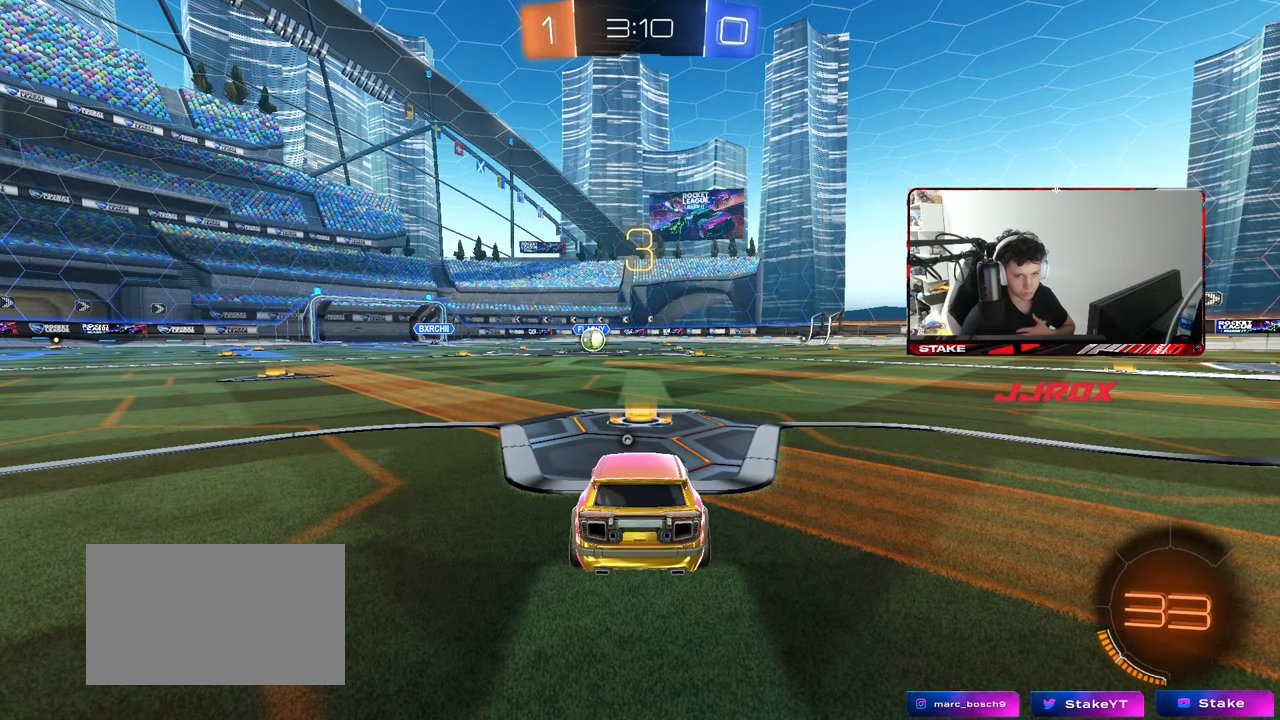
Gameplay with keyboard and mouse; each line is a JSON object with the keys and mouse buttons held at the frame after it. "events" lists presses ("down") and releases ("up") of "1", "2", "3", "4", "5", "a", "alt", "c", "caps_lock", "ctrl", "d", "e", "f", "g", "q", "r", "s", "shift", "space", "t", "tab", "v", "w", "x", "z", "mouse_left", "mouse_wheel" and "mouse_right" between this image and that frame as [ms after this image, input, new state], when the widget could be followed in between. "mouse_left", "mouse_wheel", "mouse_right" = the "left", "wheel", "right" buttons of the "mouse" list. No other keys are recorded. "wheel" means that the mouse wheel is clicked or scrolled. Mouse movement is not recorded.
{"keys": [], "mouse": [], "events": []}
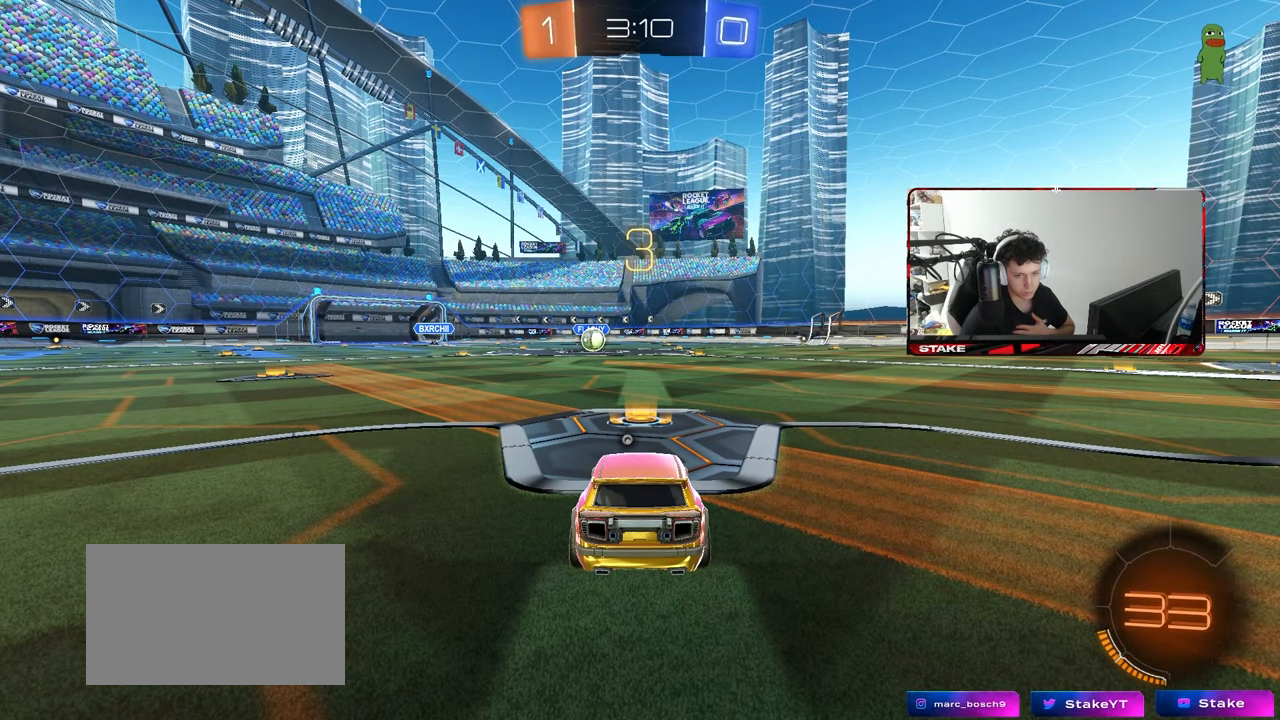
{"keys": [], "mouse": [], "events": []}
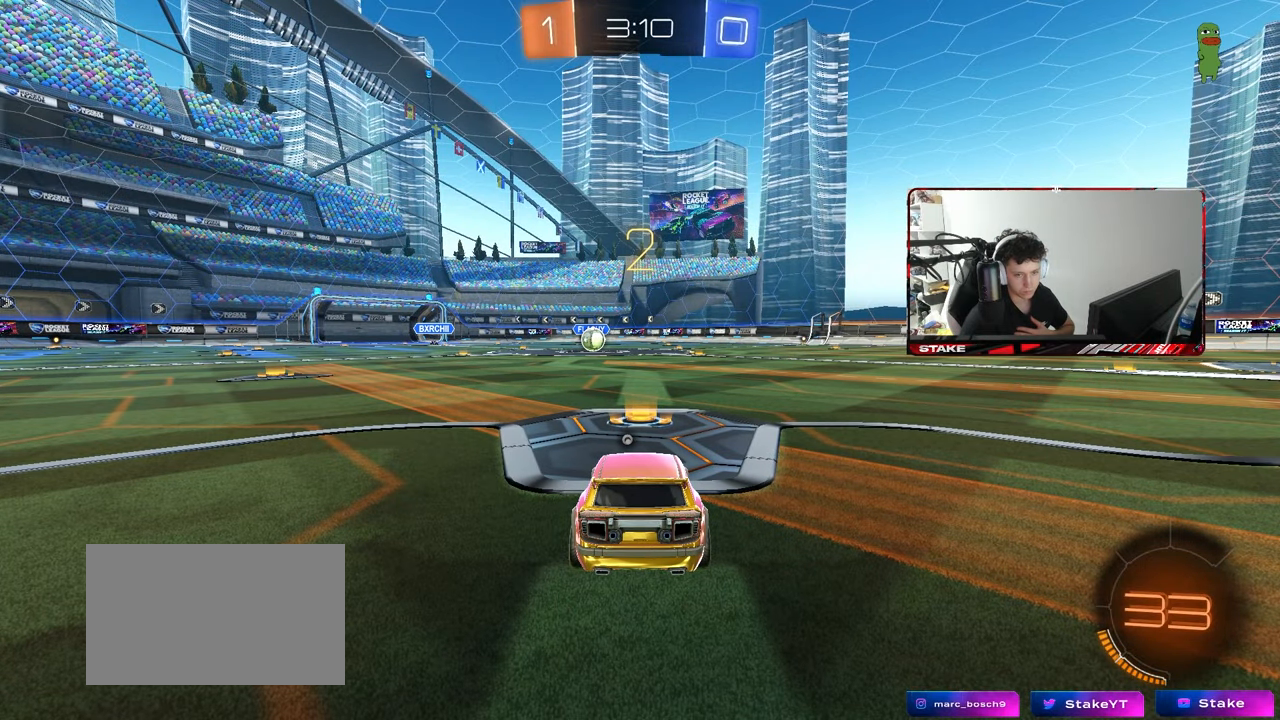
{"keys": [], "mouse": ["left"], "events": [[17, "mouse_left", "down"]]}
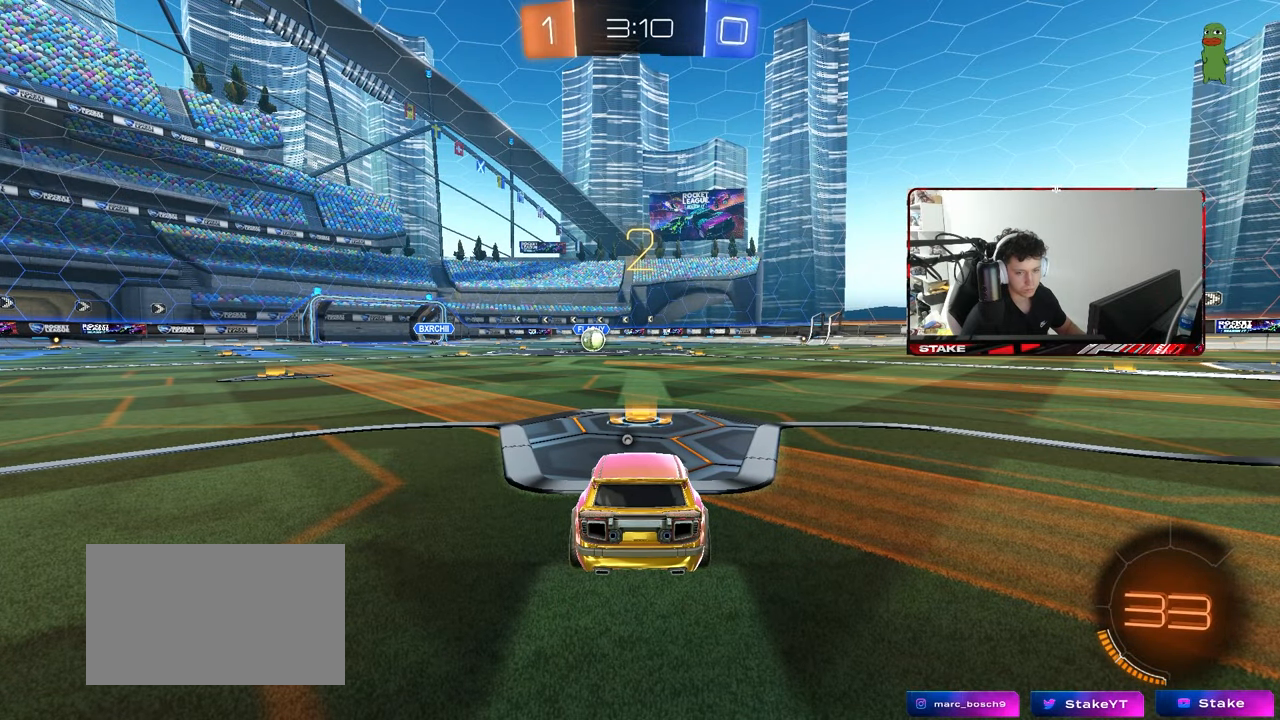
{"keys": ["w"], "mouse": ["left"], "events": [[83, "w", "down"]]}
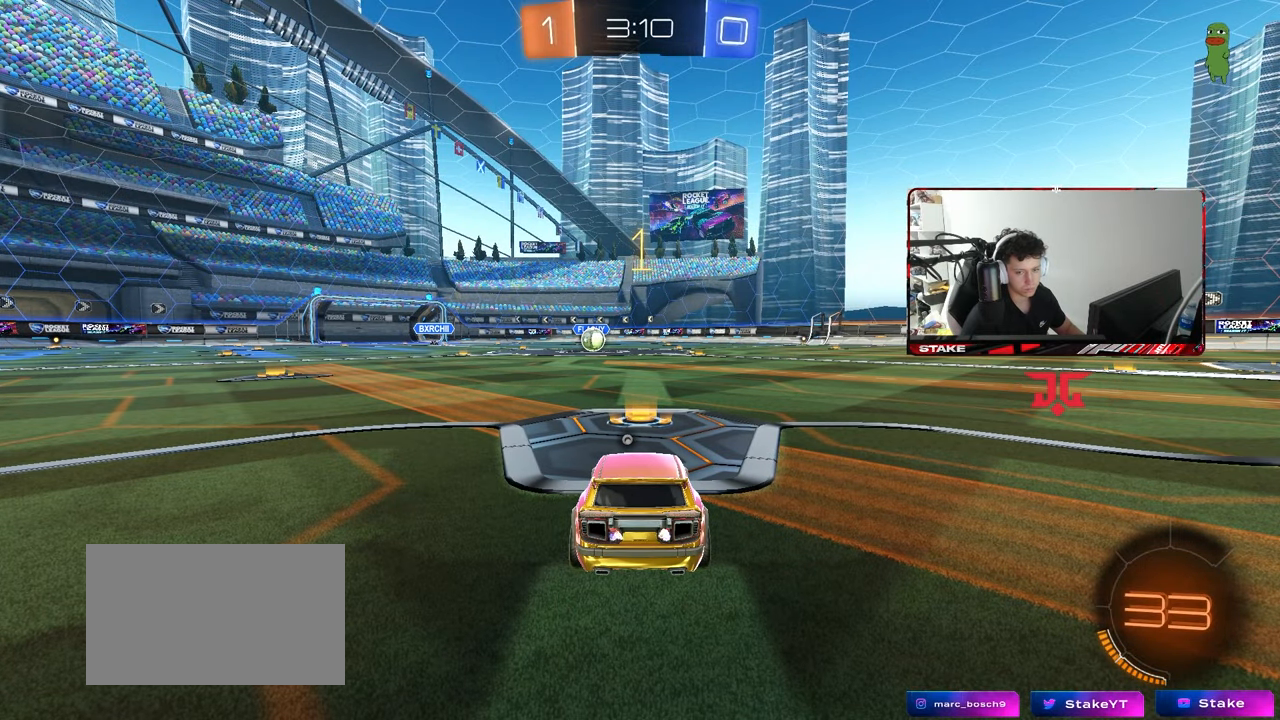
{"keys": ["w"], "mouse": ["left"], "events": []}
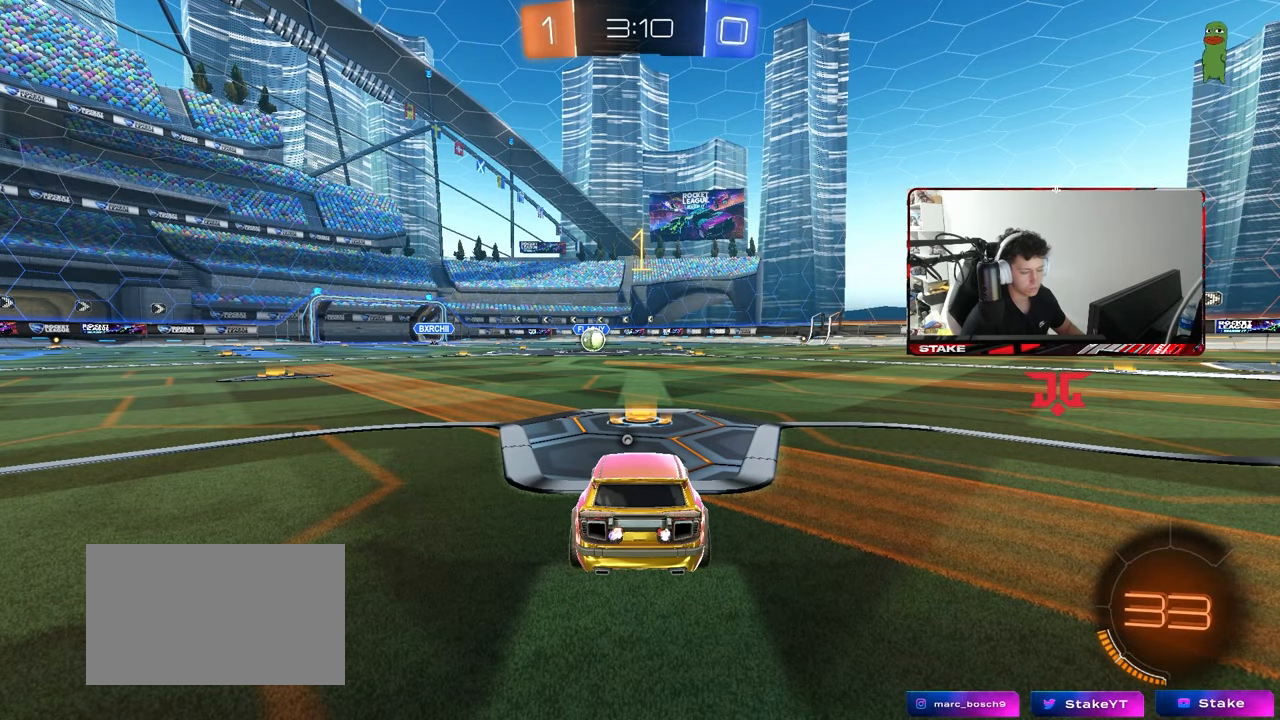
{"keys": ["a", "shift", "w"], "mouse": ["left", "right"], "events": [[350, "d", "down"], [350, "mouse_right", "down"], [350, "space", "down"], [400, "d", "up"], [433, "a", "down"], [433, "mouse_right", "up"], [483, "mouse_right", "down"], [483, "shift", "down"], [483, "space", "up"]]}
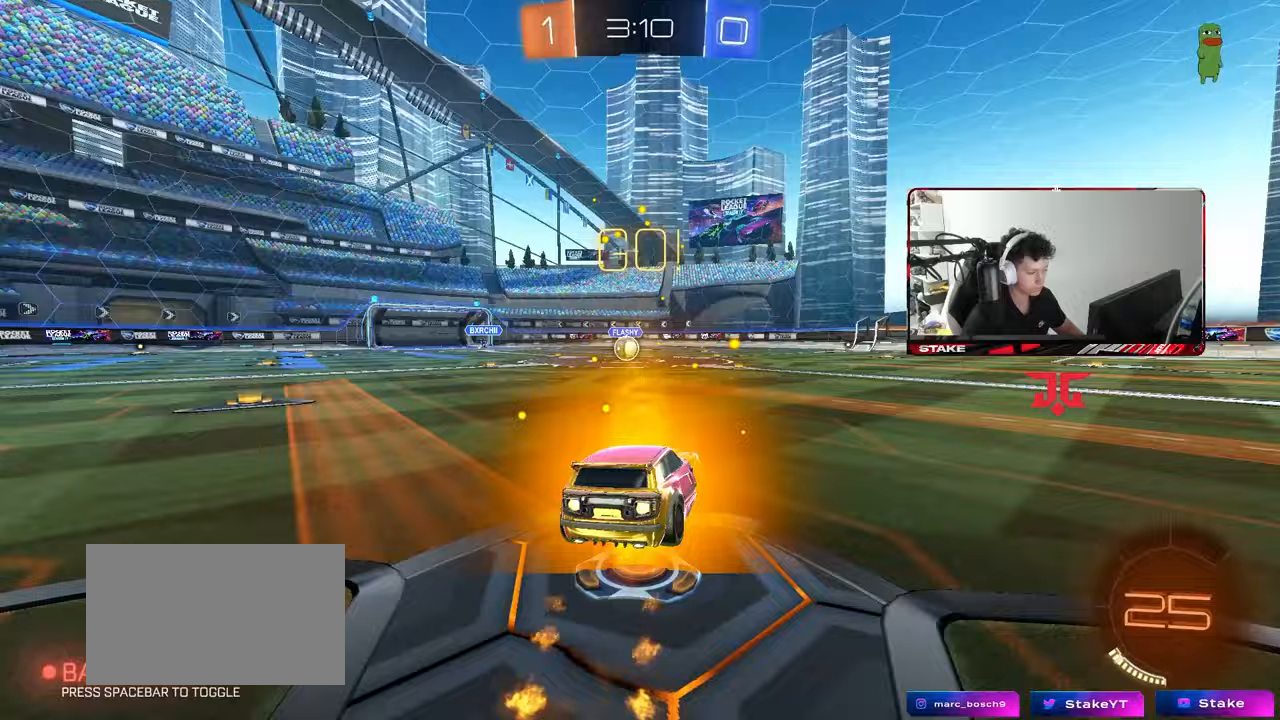
{"keys": ["a", "shift"], "mouse": ["left"], "events": [[33, "s", "down"], [33, "w", "up"], [83, "mouse_right", "up"], [500, "s", "up"]]}
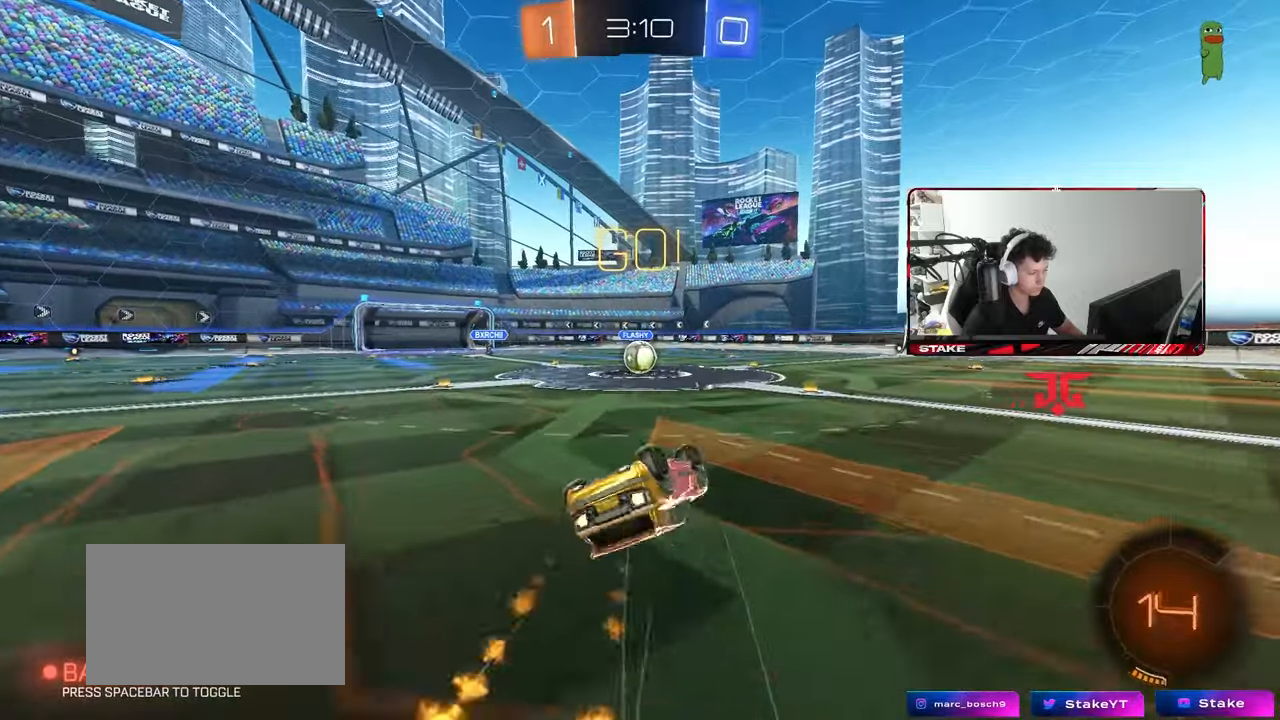
{"keys": [], "mouse": [], "events": [[50, "s", "down"], [283, "mouse_left", "up"], [283, "shift", "up"], [333, "s", "up"], [367, "a", "up"]]}
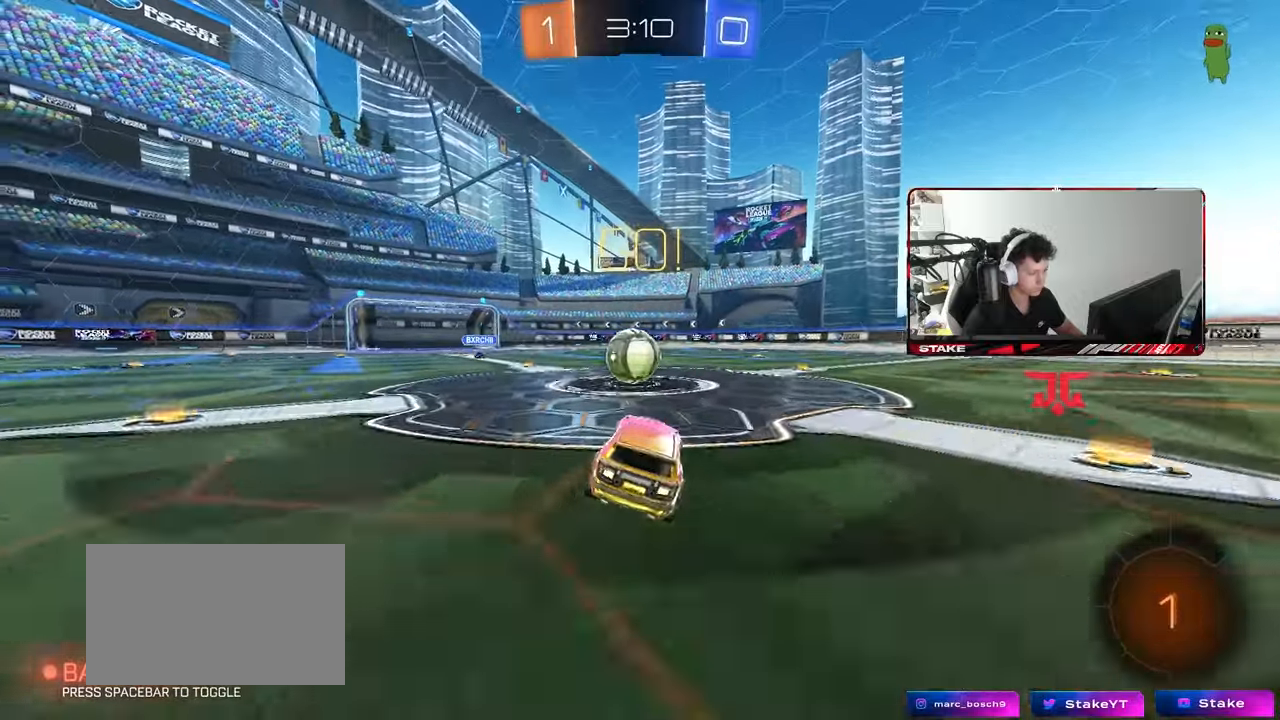
{"keys": ["d", "s", "shift"], "mouse": ["right"], "events": [[67, "w", "down"], [117, "a", "down"], [167, "mouse_right", "down"], [200, "a", "up"], [200, "w", "up"], [300, "d", "down"], [300, "mouse_right", "up"], [300, "shift", "down"], [350, "w", "down"], [383, "mouse_right", "down"], [483, "s", "down"], [483, "w", "up"]]}
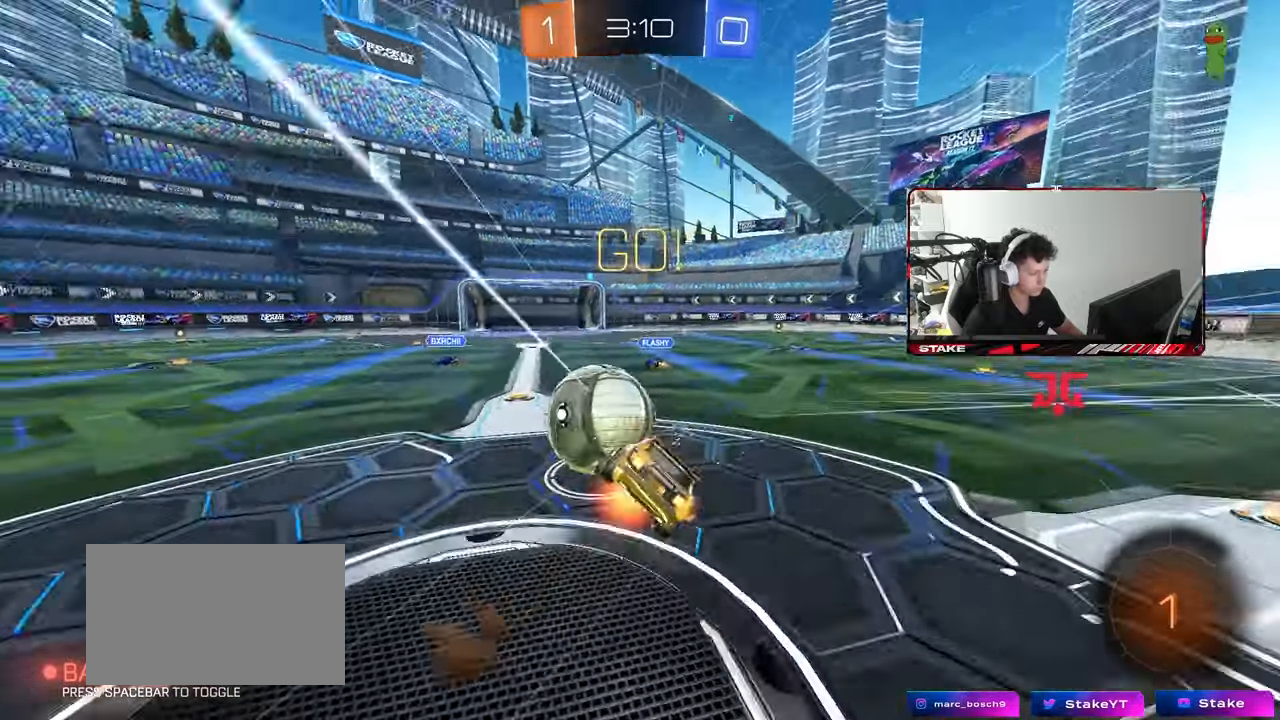
{"keys": ["d", "s", "shift"], "mouse": [], "events": [[133, "mouse_right", "up"], [317, "s", "up"], [450, "s", "down"]]}
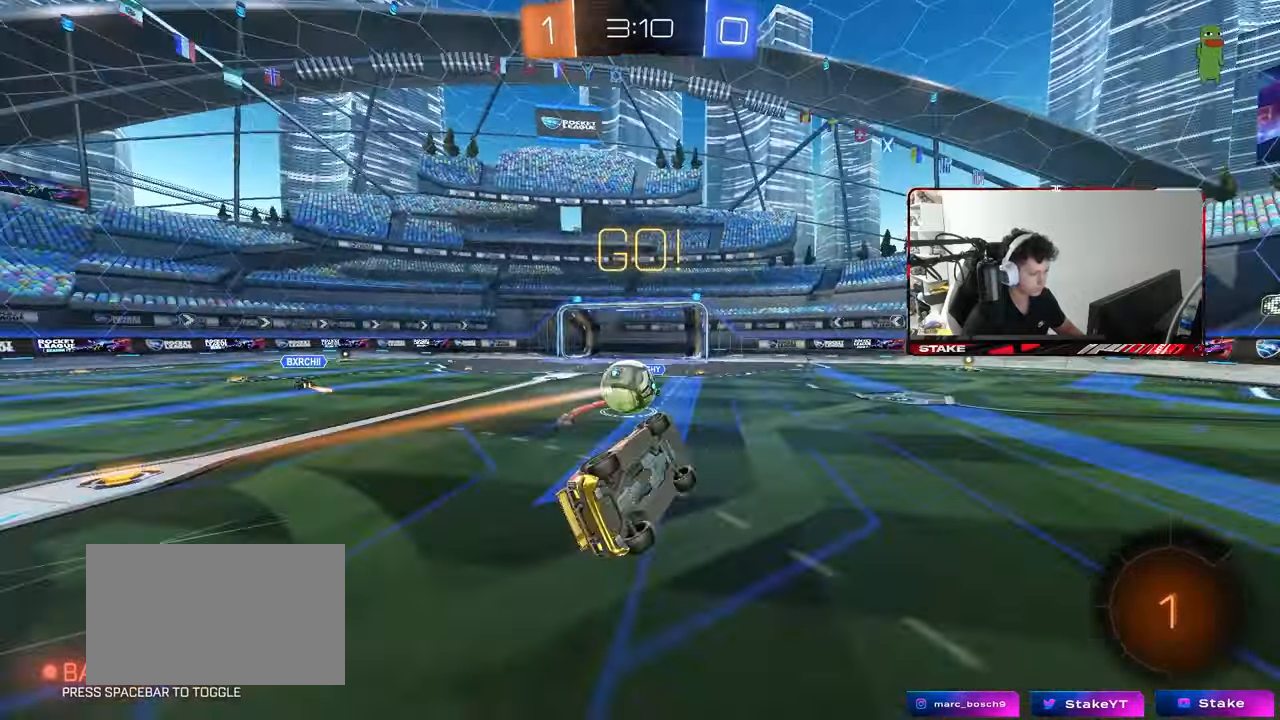
{"keys": ["w"], "mouse": [], "events": [[150, "shift", "up"], [183, "s", "up"], [283, "d", "up"], [467, "w", "down"]]}
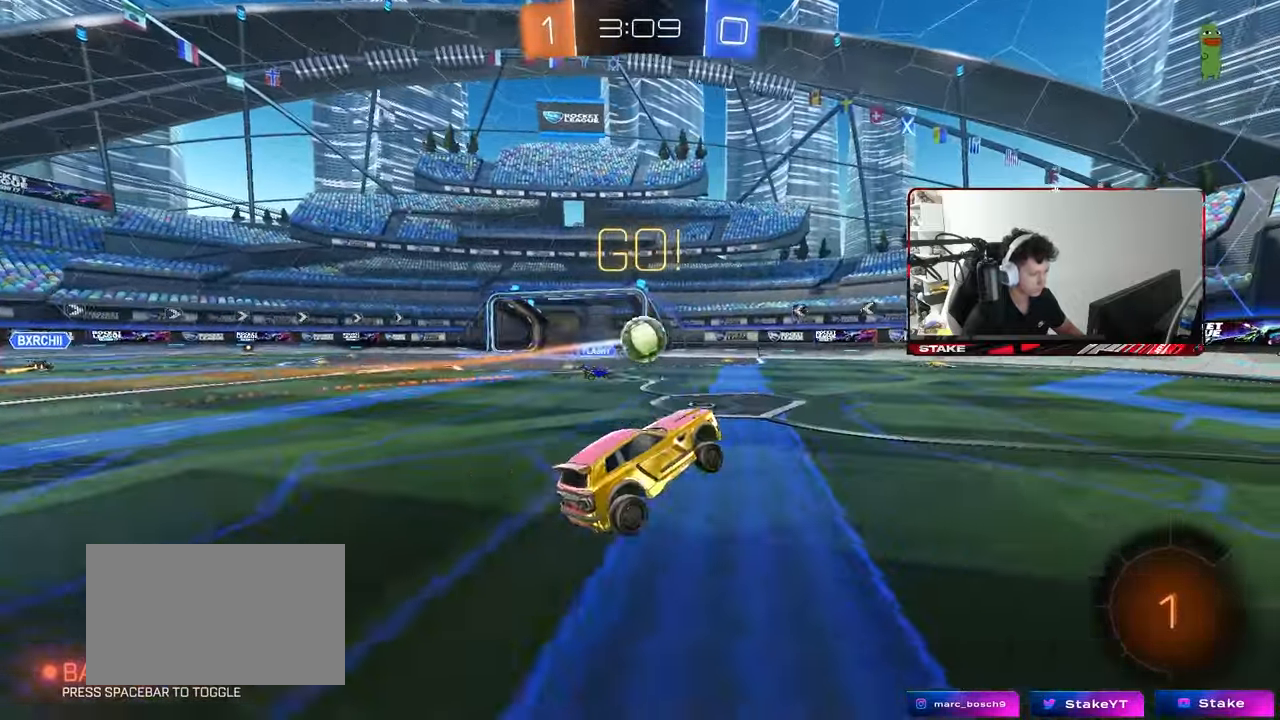
{"keys": ["d", "w"], "mouse": [], "events": [[150, "d", "down"], [200, "d", "up"], [300, "d", "down"], [400, "shift", "down"], [483, "shift", "up"]]}
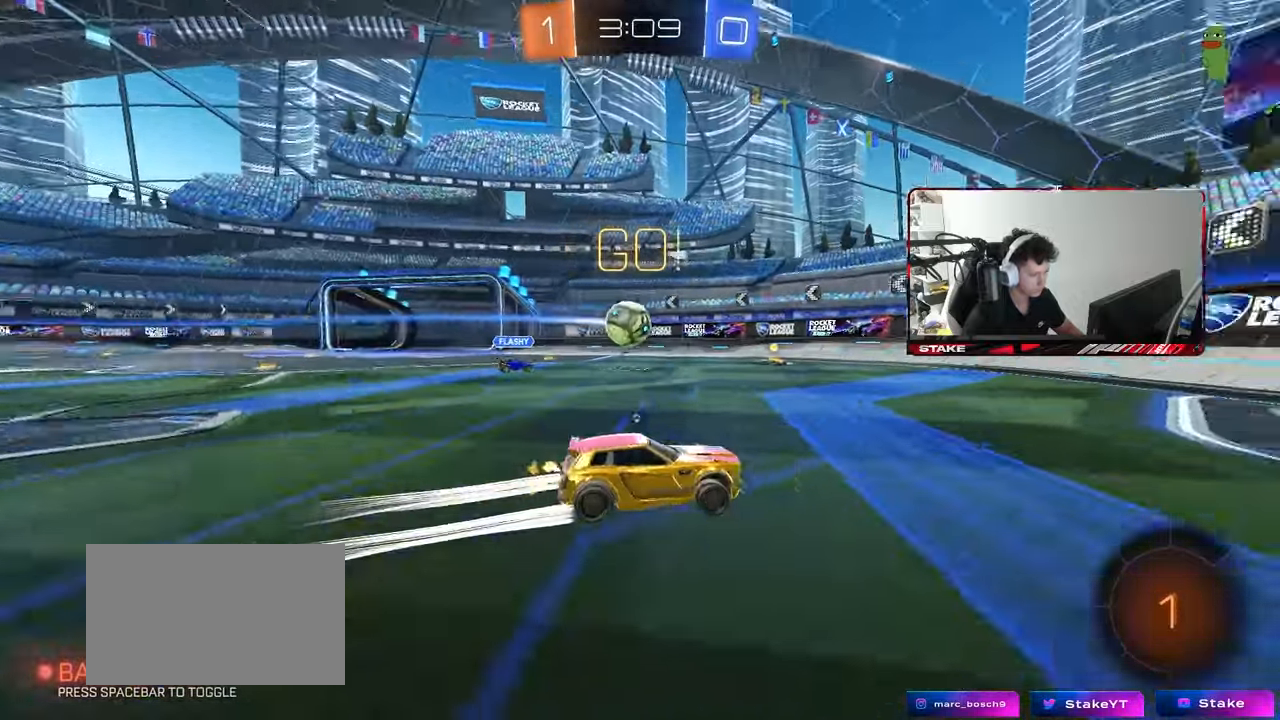
{"keys": ["d", "w"], "mouse": ["left"], "events": [[33, "space", "down"], [133, "mouse_left", "down"], [217, "space", "up"]]}
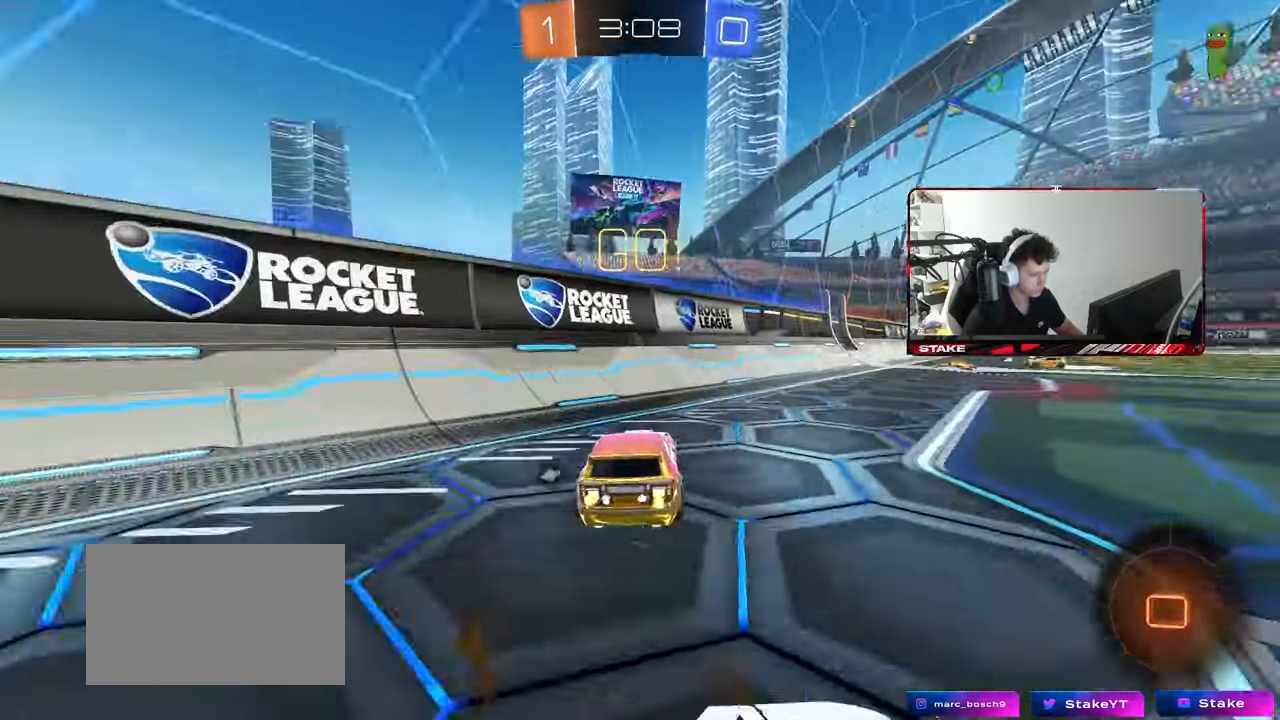
{"keys": ["d", "s", "shift"], "mouse": ["left", "right"], "events": [[233, "d", "up"], [283, "mouse_right", "down"], [333, "shift", "down"], [367, "d", "down"], [367, "mouse_right", "up"], [417, "mouse_right", "down"], [467, "s", "down"], [467, "w", "up"]]}
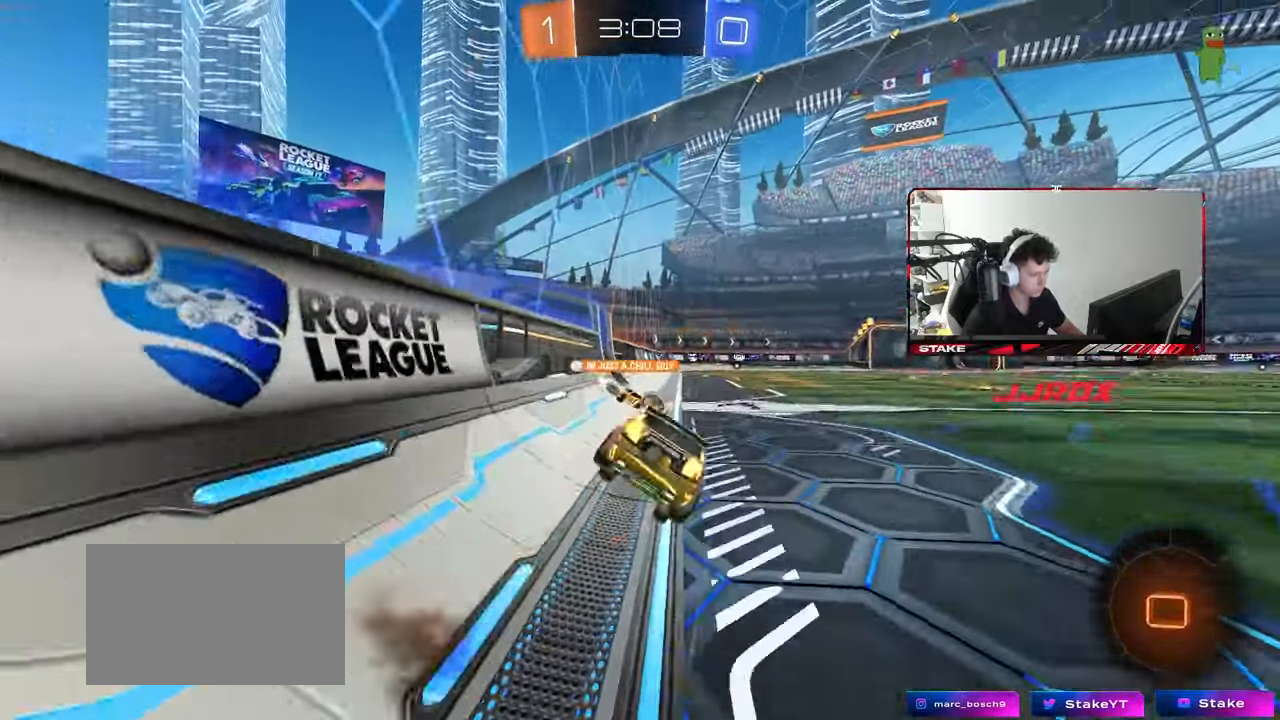
{"keys": ["d", "s", "shift"], "mouse": [], "events": [[17, "mouse_left", "up"], [67, "mouse_right", "up"], [350, "s", "up"], [433, "s", "down"]]}
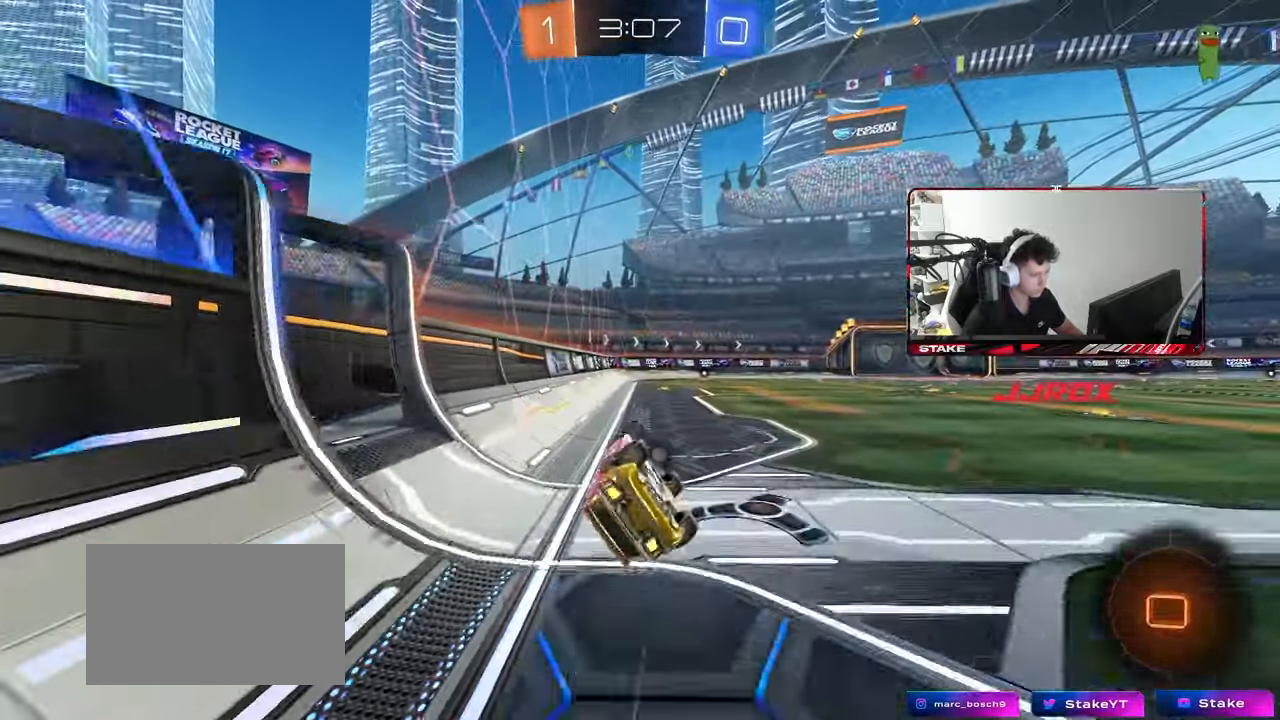
{"keys": ["a", "w"], "mouse": [], "events": [[167, "s", "up"], [217, "d", "up"], [217, "shift", "up"], [500, "a", "down"], [500, "w", "down"]]}
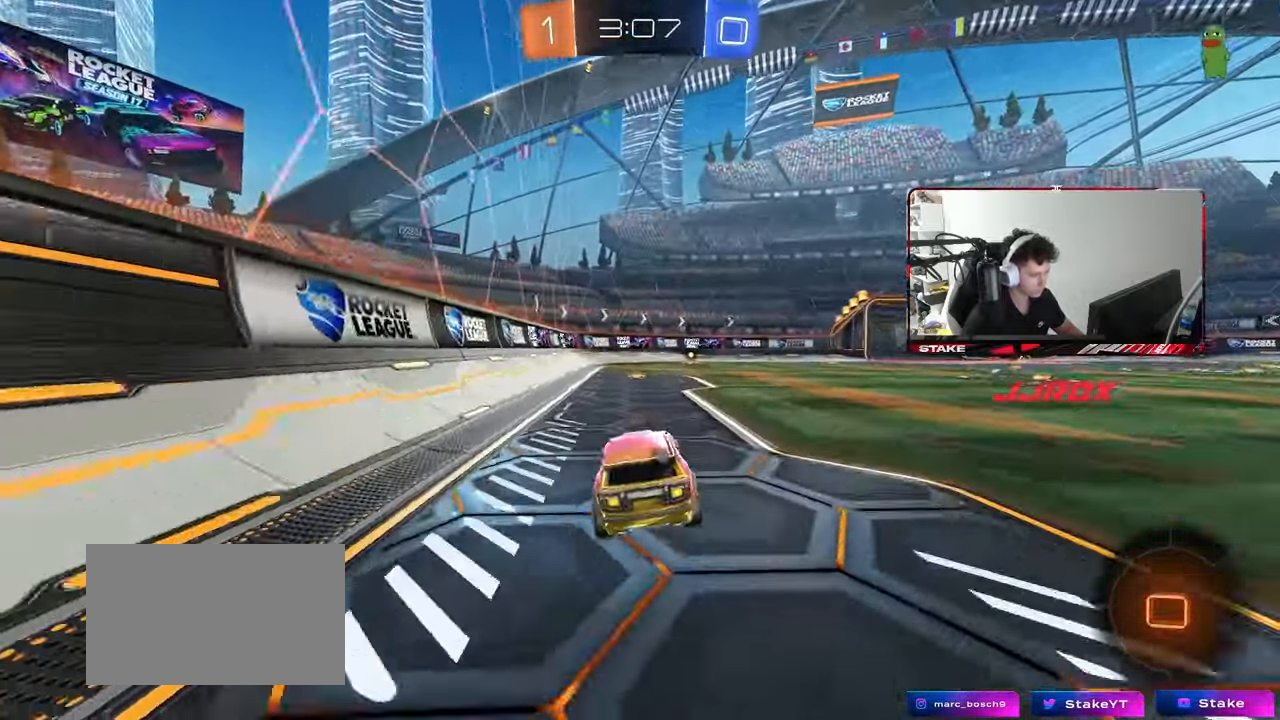
{"keys": ["d", "s", "shift"], "mouse": [], "events": [[100, "a", "up"], [150, "d", "down"], [150, "mouse_right", "down"], [183, "mouse_right", "up"], [183, "shift", "down"], [233, "mouse_right", "down"], [283, "s", "down"], [283, "w", "up"], [367, "mouse_right", "up"]]}
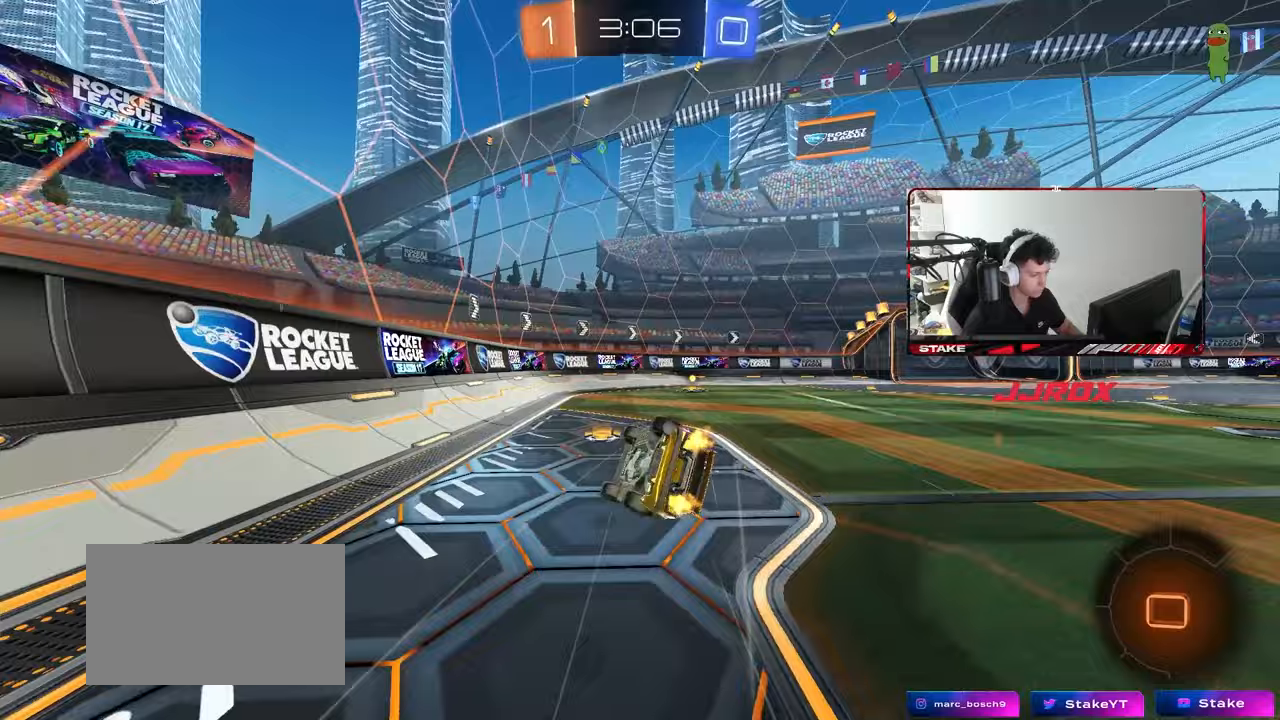
{"keys": ["d", "shift"], "mouse": [], "events": [[250, "s", "up"], [350, "s", "down"], [483, "s", "up"]]}
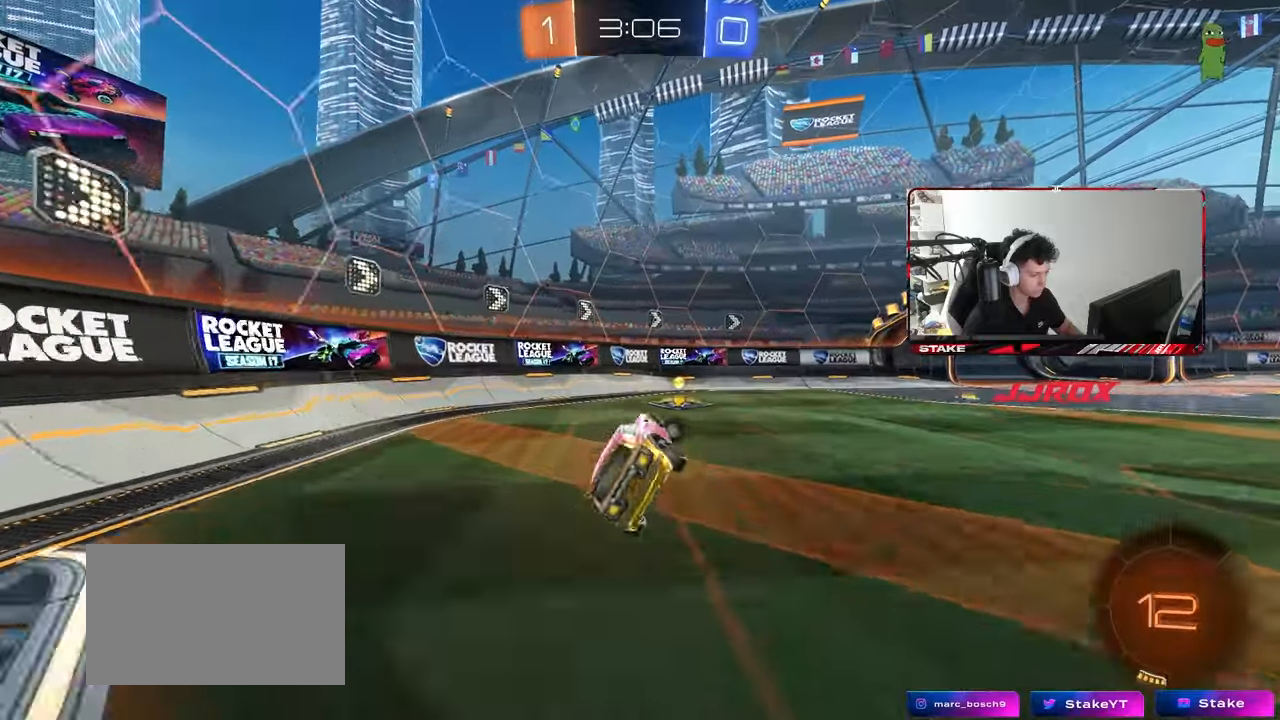
{"keys": ["d", "w"], "mouse": ["left"], "events": [[33, "shift", "up"], [117, "d", "up"], [167, "space", "down"], [167, "w", "down"], [217, "d", "down"], [217, "mouse_left", "down"], [367, "space", "up"], [450, "shift", "down"], [500, "shift", "up"]]}
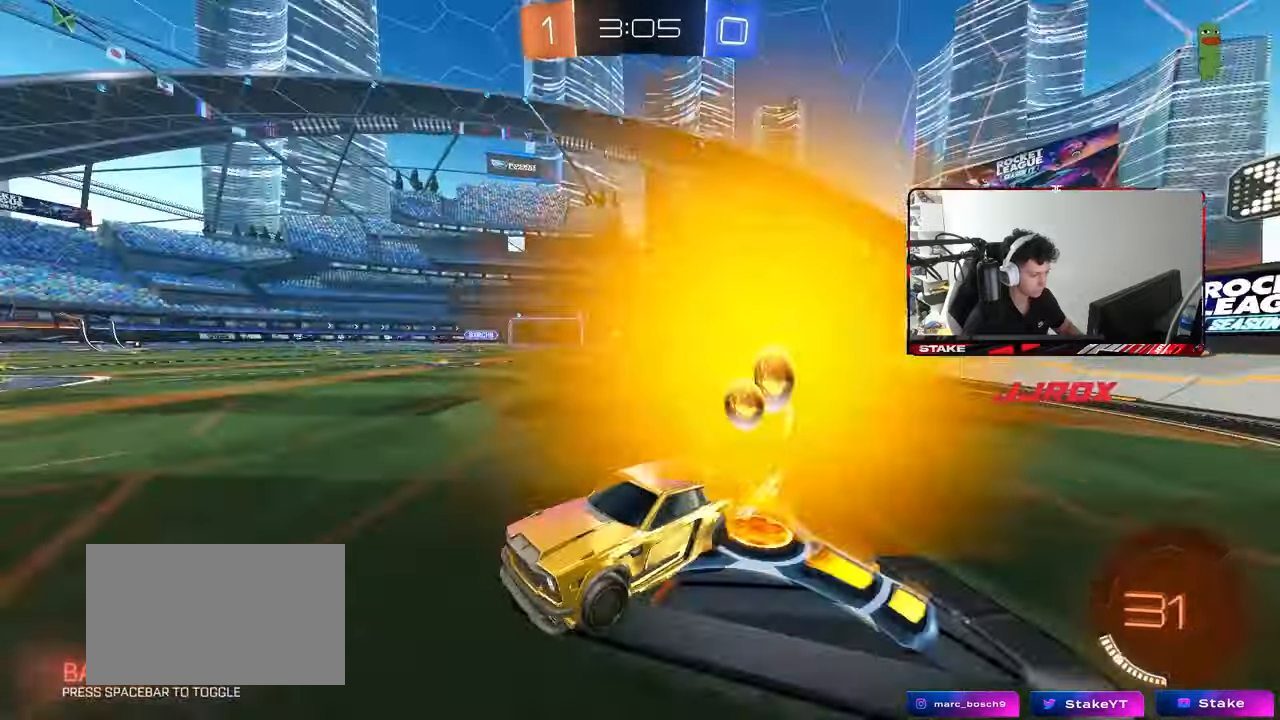
{"keys": ["d", "w"], "mouse": [], "events": [[183, "shift", "down"], [233, "mouse_left", "up"], [283, "shift", "up"], [383, "shift", "down"], [467, "shift", "up"]]}
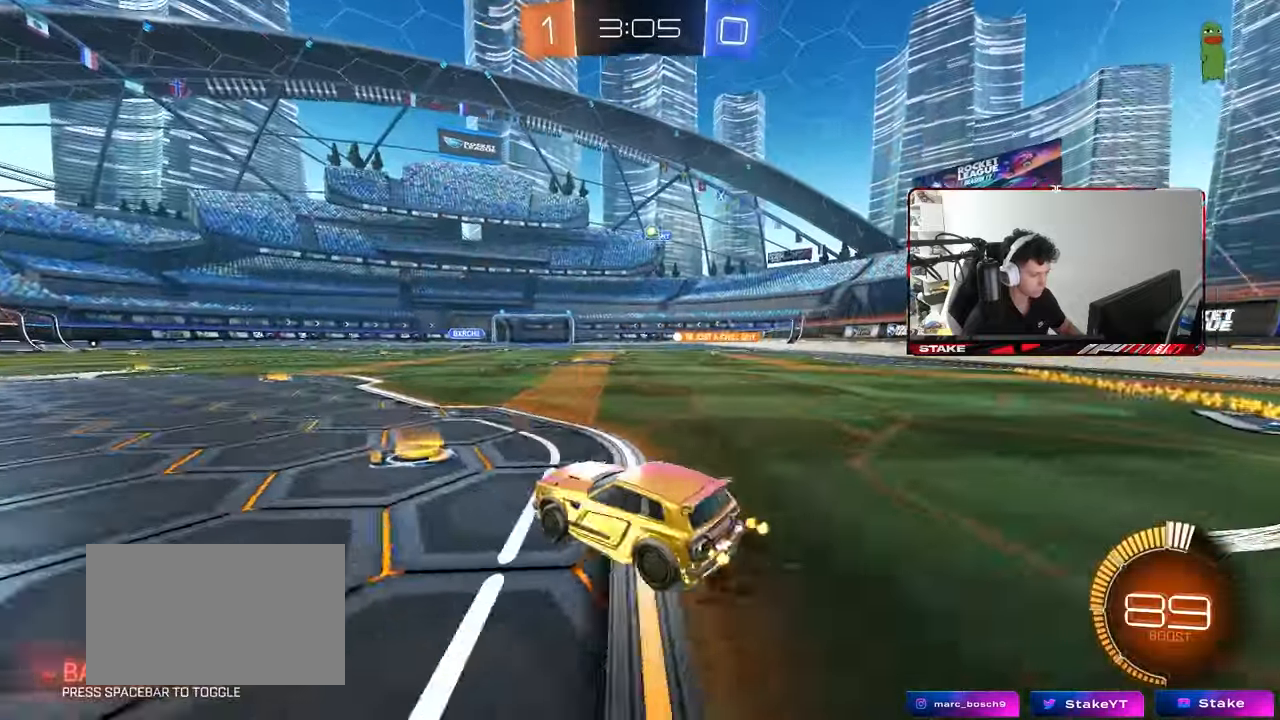
{"keys": ["a", "w"], "mouse": [], "events": [[67, "d", "up"], [67, "w", "up"], [117, "a", "down"], [150, "s", "down"], [350, "s", "up"], [383, "shift", "down"], [433, "w", "down"], [483, "shift", "up"]]}
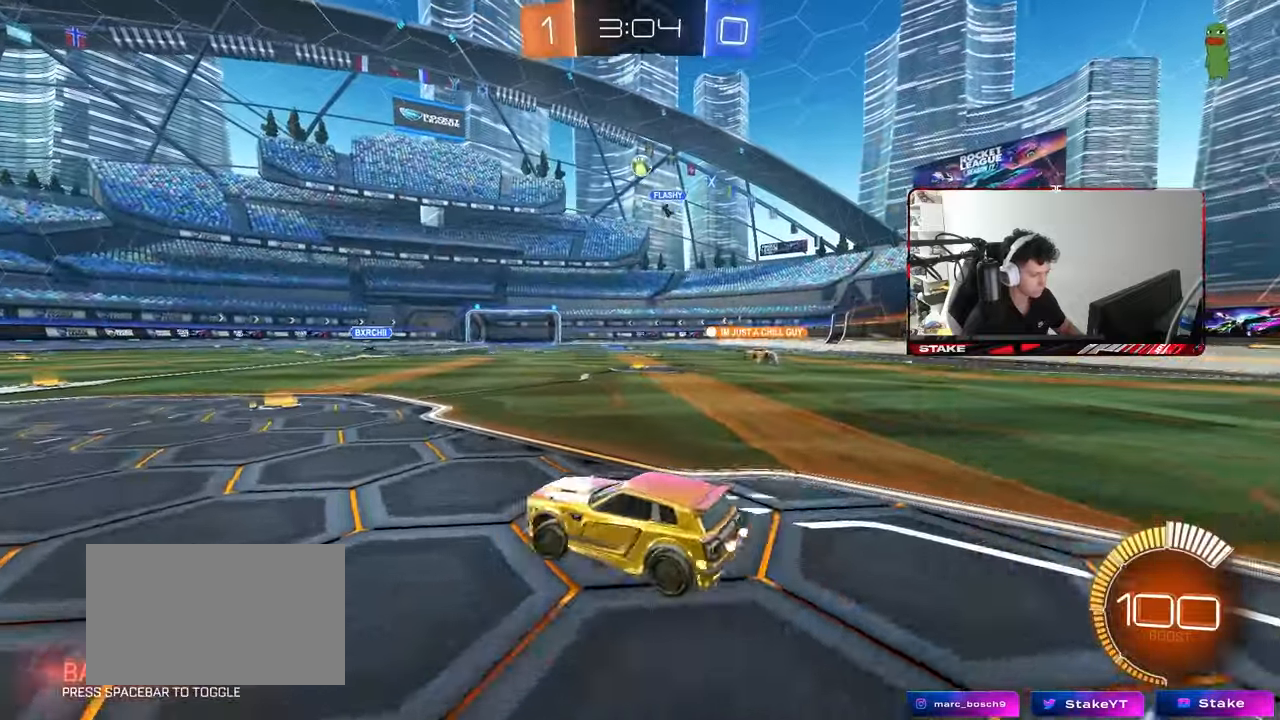
{"keys": ["a", "w"], "mouse": [], "events": []}
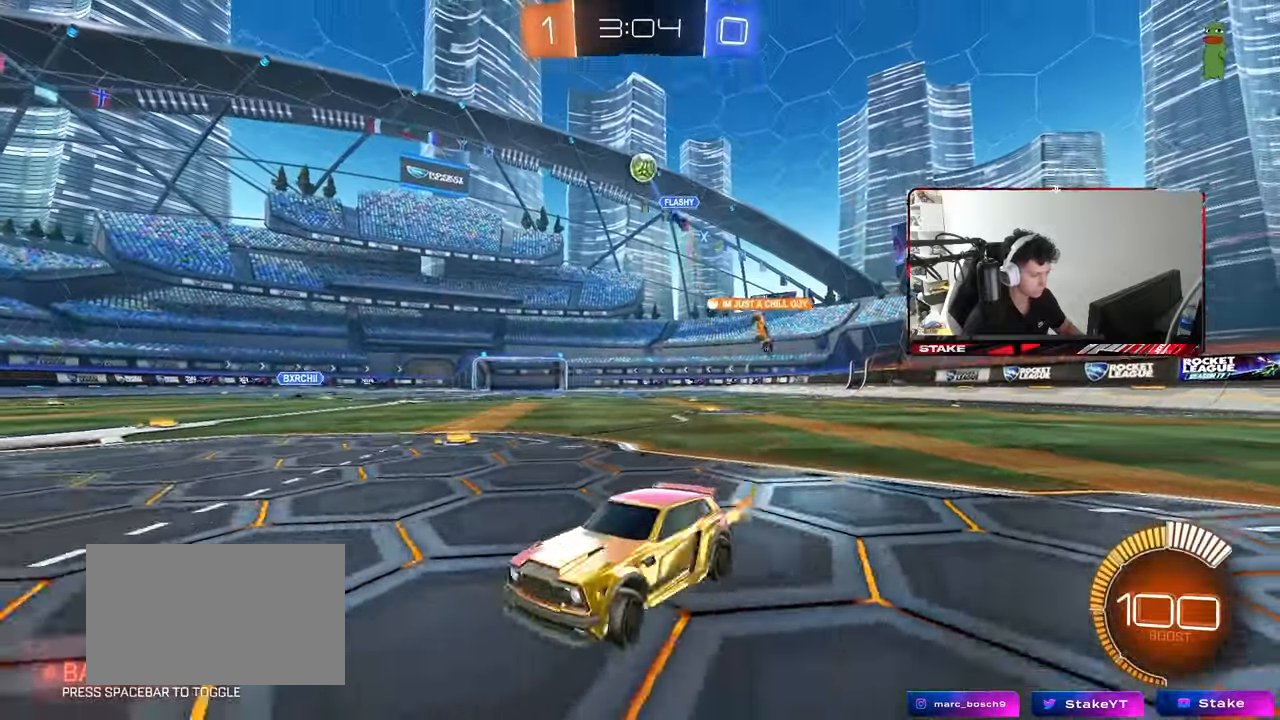
{"keys": ["w"], "mouse": [], "events": [[100, "mouse_left", "down"], [133, "a", "up"], [183, "d", "down"], [283, "d", "up"], [383, "mouse_left", "up"]]}
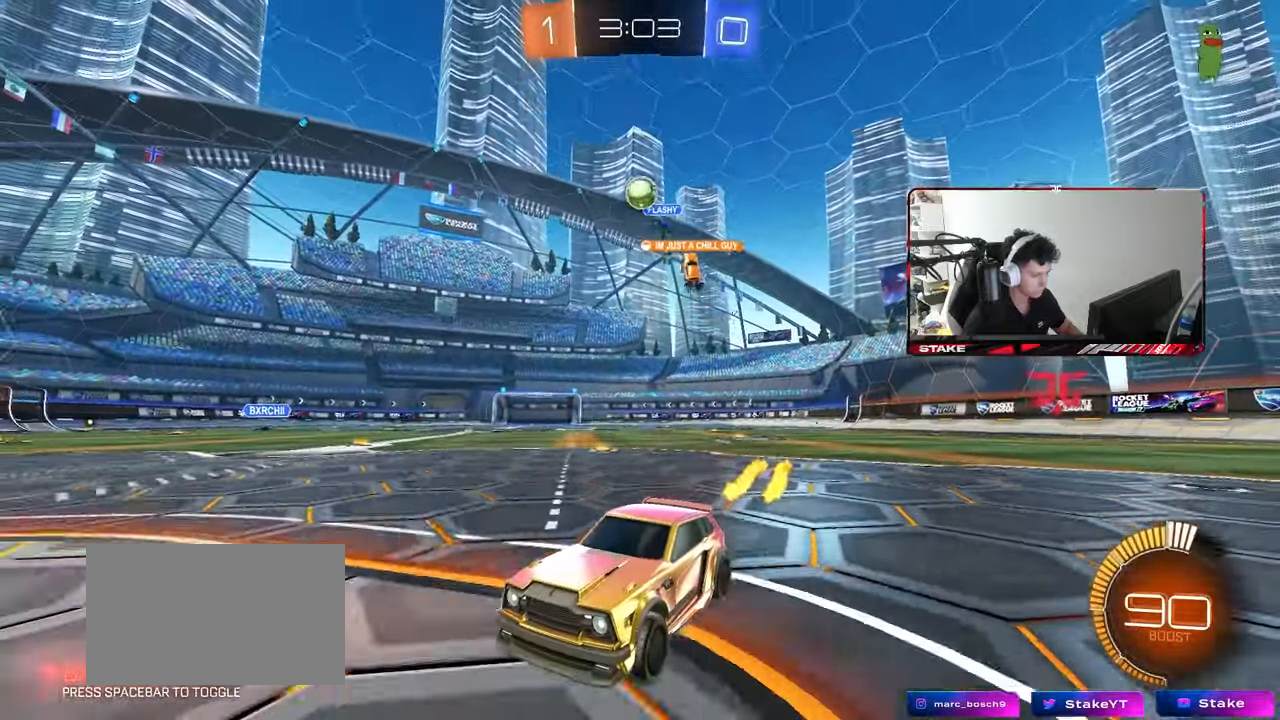
{"keys": ["a", "s"], "mouse": [], "events": [[200, "d", "down"], [300, "d", "up"], [350, "w", "up"], [433, "a", "down"], [433, "s", "down"]]}
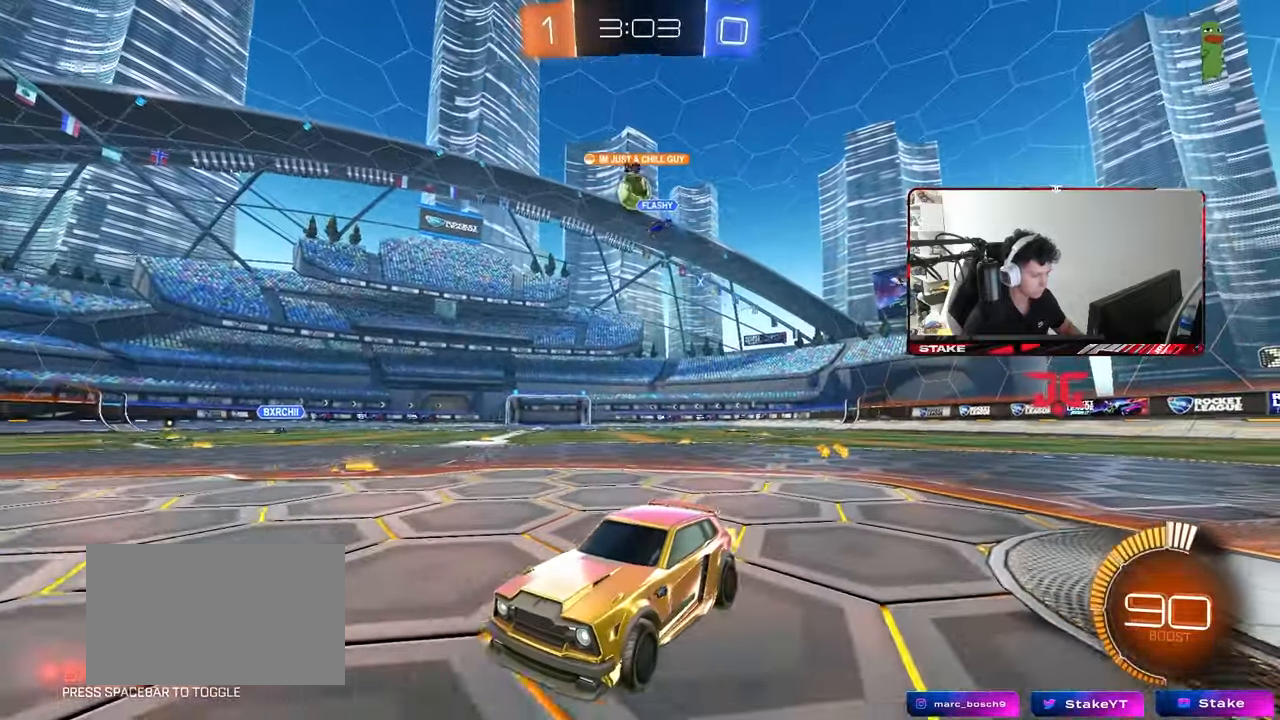
{"keys": ["d", "w"], "mouse": [], "events": [[33, "a", "up"], [33, "d", "down"], [83, "s", "up"], [217, "w", "down"], [267, "shift", "down"], [367, "shift", "up"]]}
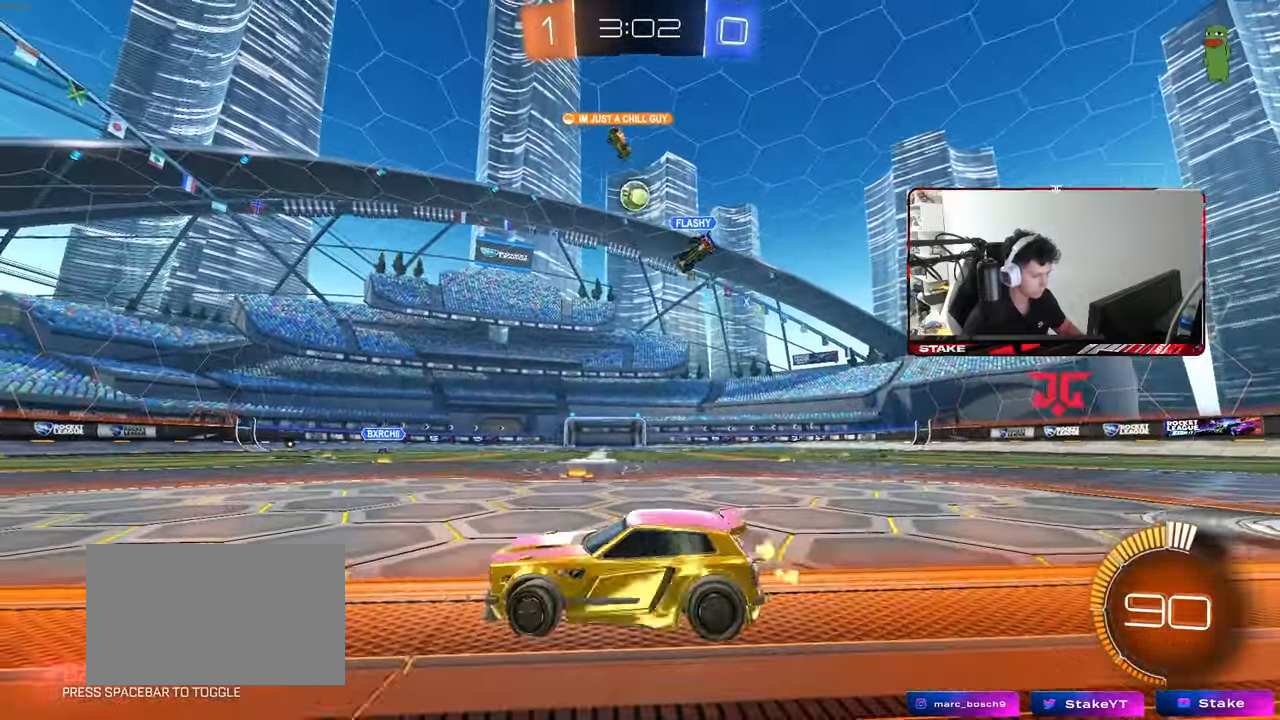
{"keys": ["a", "w"], "mouse": [], "events": [[50, "mouse_left", "down"], [183, "d", "up"], [367, "mouse_left", "up"], [467, "a", "down"]]}
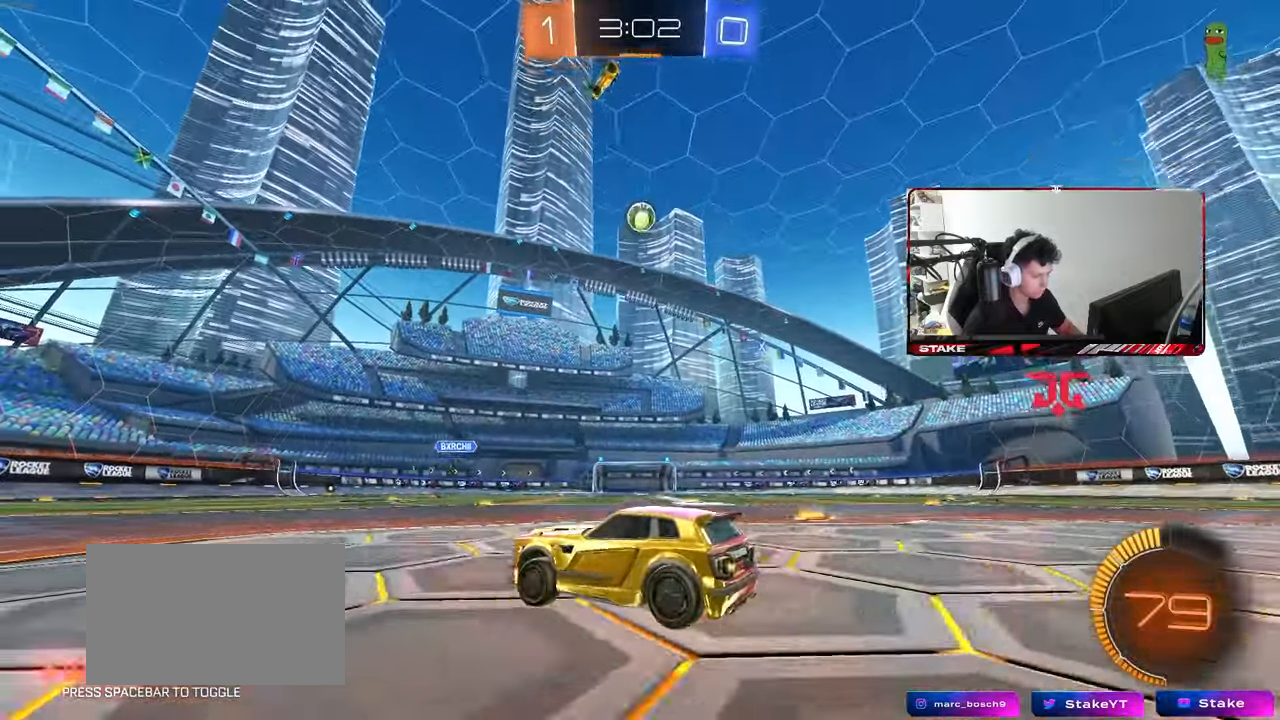
{"keys": ["w"], "mouse": [], "events": [[150, "a", "up"], [350, "a", "down"], [433, "a", "up"]]}
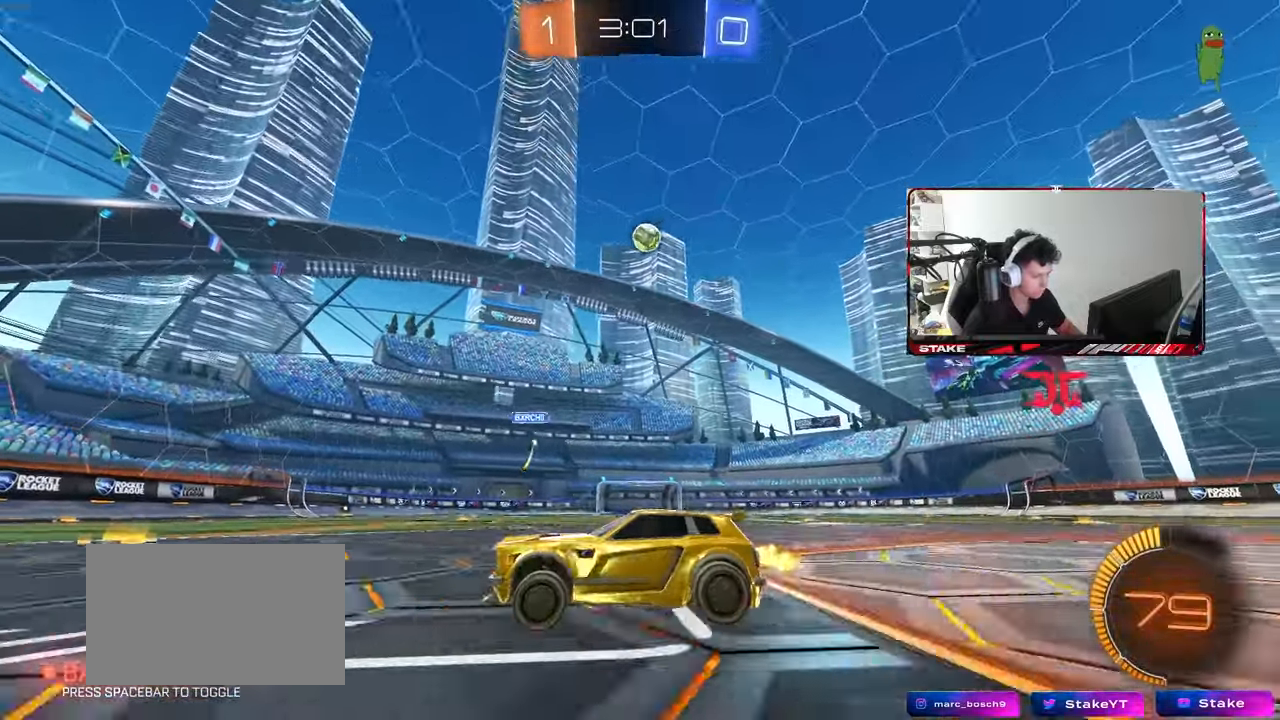
{"keys": ["w"], "mouse": [], "events": [[117, "a", "down"], [500, "a", "up"]]}
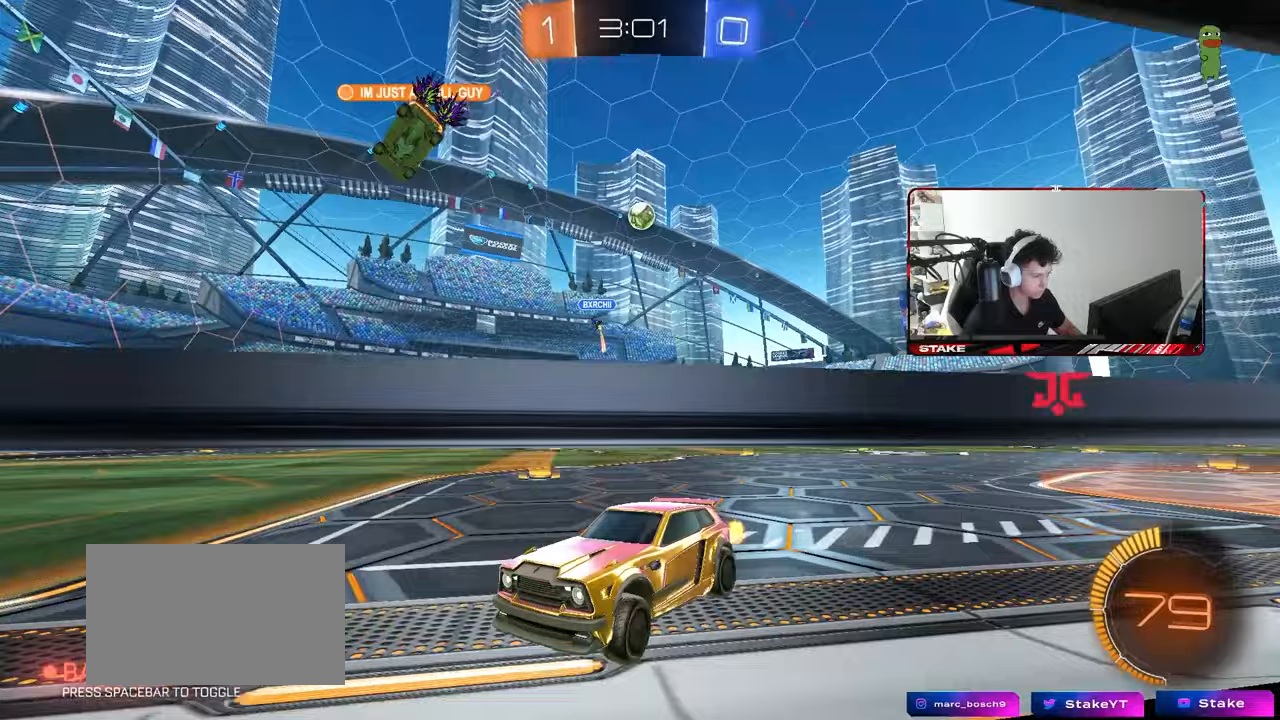
{"keys": ["w"], "mouse": [], "events": [[183, "a", "down"], [417, "a", "up"]]}
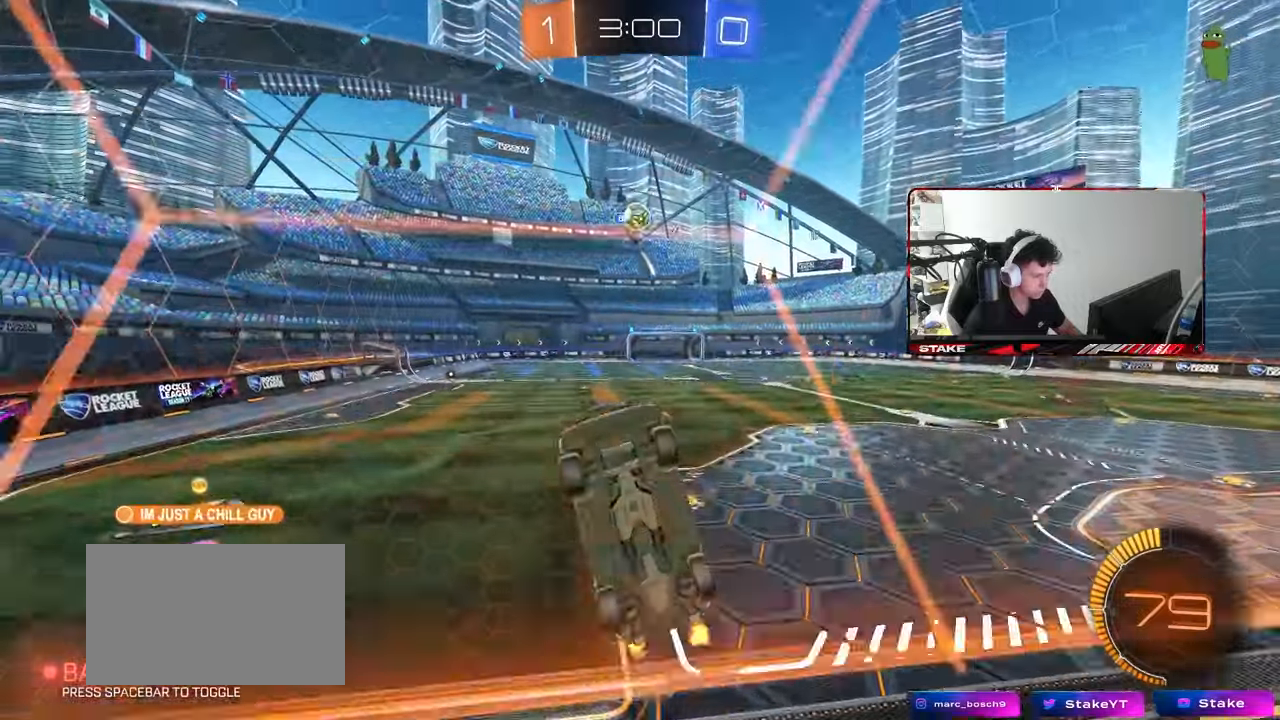
{"keys": ["d", "s"], "mouse": [], "events": [[67, "a", "down"], [250, "w", "up"], [350, "a", "up"], [350, "d", "down"], [350, "s", "down"]]}
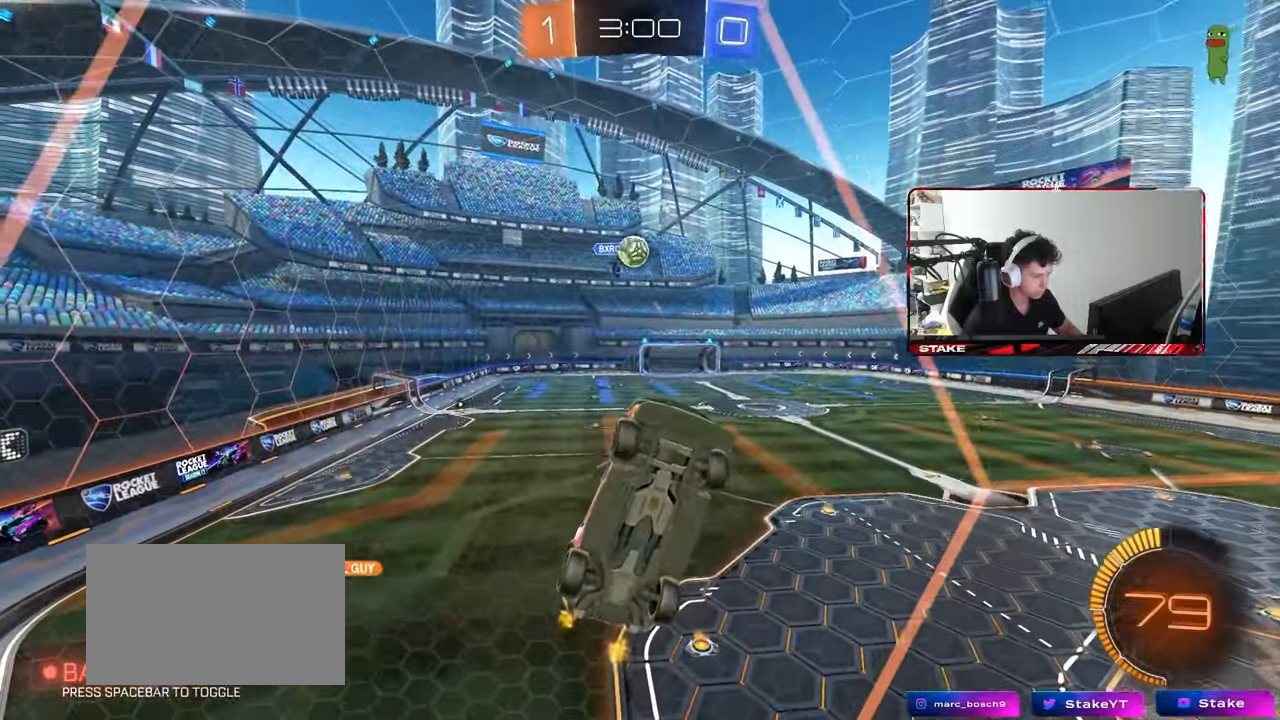
{"keys": ["d", "s"], "mouse": ["right"], "events": [[83, "s", "up"], [133, "d", "up"], [267, "d", "down"], [317, "mouse_right", "down"], [400, "s", "down"]]}